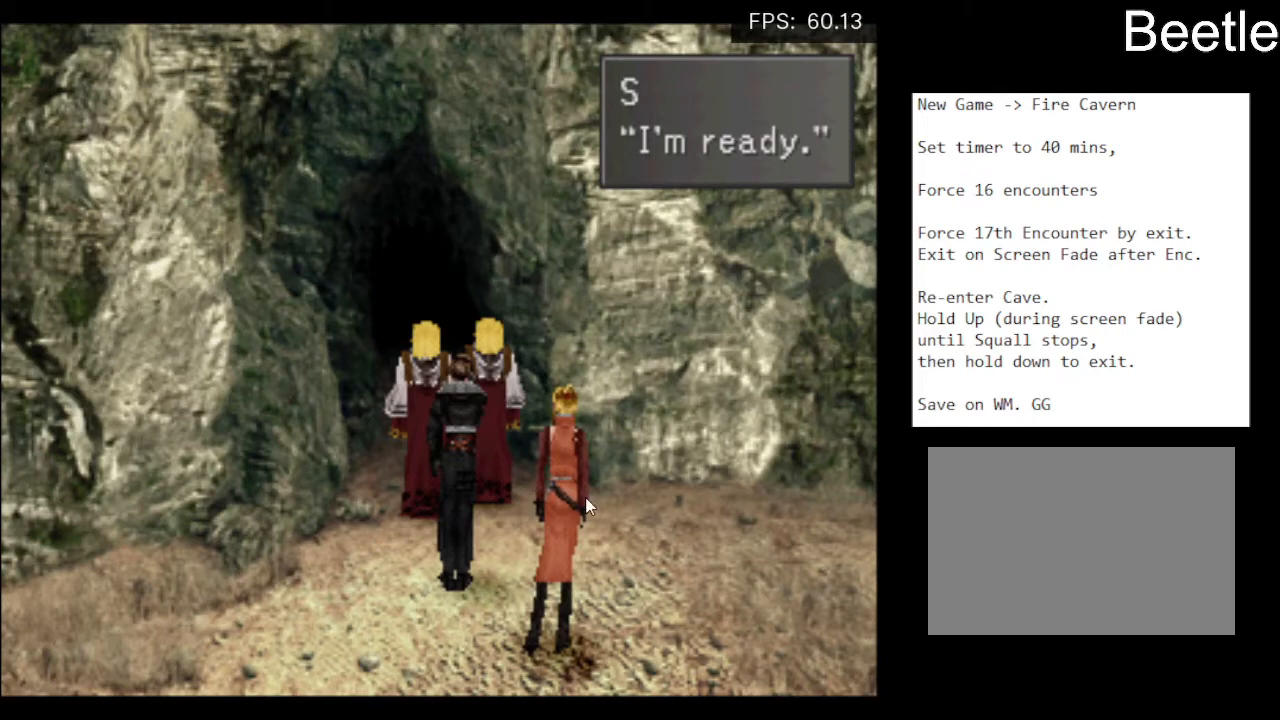
Gameplay with a controller (PlayStation layout); each line is a JSON object with the inputs held at the frame after it. "events" lists button and stick changes between this image and that frame as [ms after this image, input, new state], when the widget could be followed in between. Not read: L2 R2 right_stick.
{"buttons": ["CROSS"], "left_stick": "center", "events": [[500, "CROSS", "down"]]}
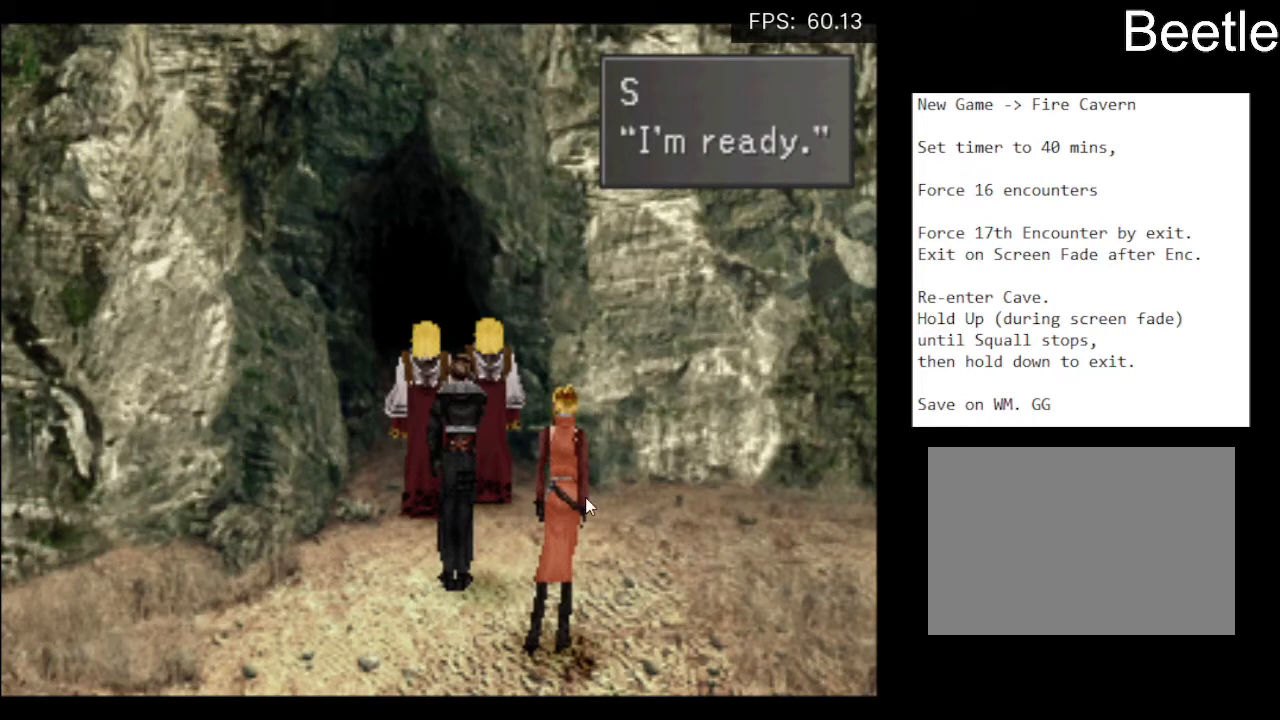
{"buttons": [], "left_stick": "center", "events": [[100, "CROSS", "up"], [200, "CROSS", "down"], [267, "CROSS", "up"]]}
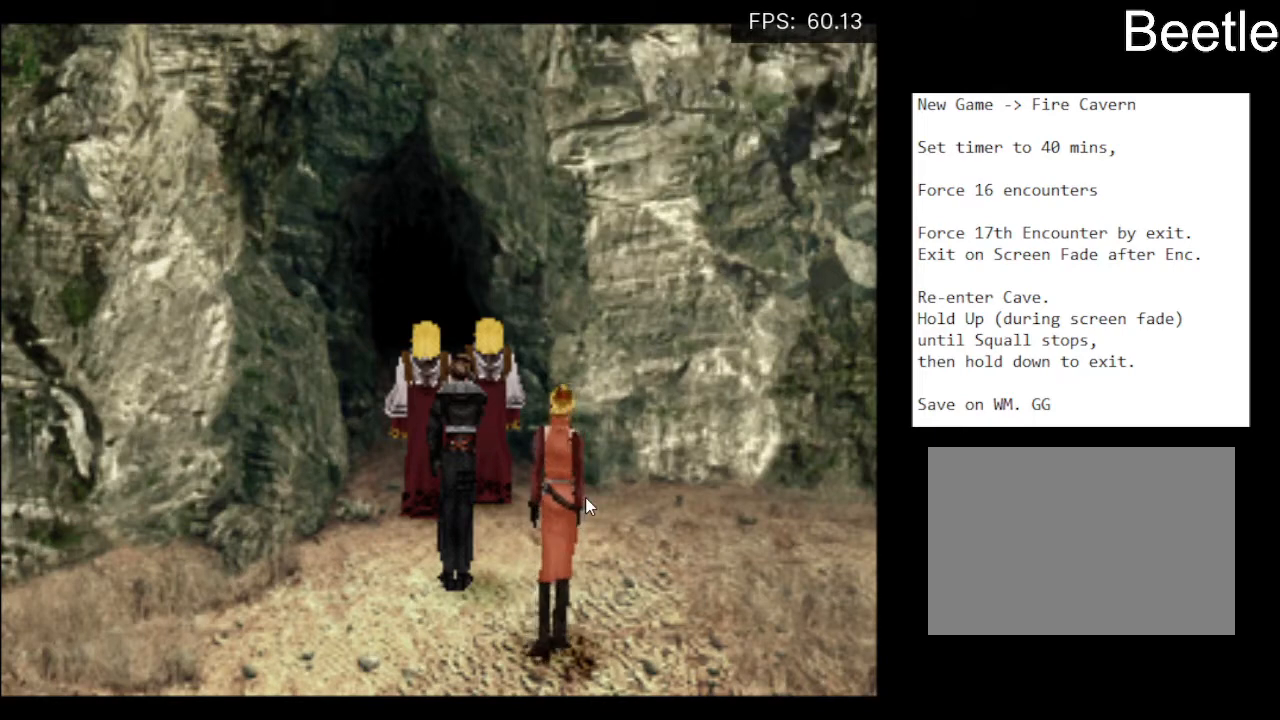
{"buttons": [], "left_stick": "center", "events": [[200, "CROSS", "down"], [267, "CROSS", "up"], [367, "CROSS", "down"], [467, "CROSS", "up"]]}
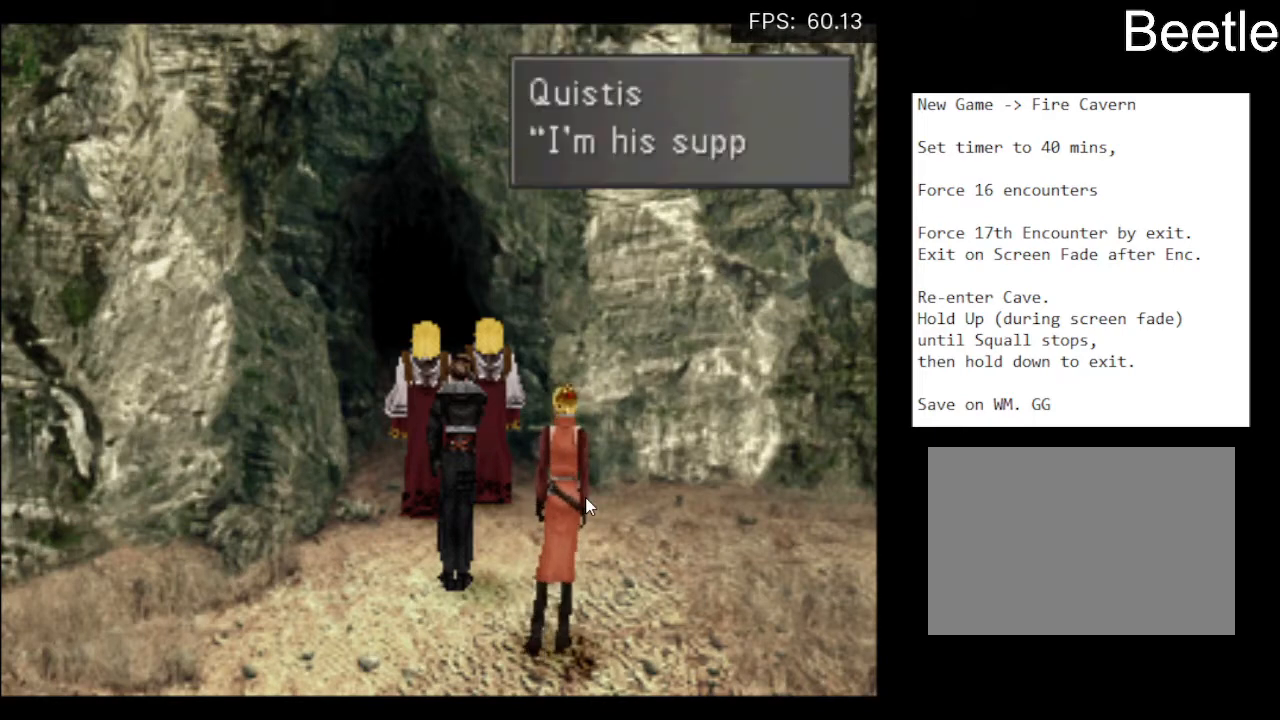
{"buttons": [], "left_stick": "center", "events": [[33, "CROSS", "down"], [100, "CROSS", "up"], [200, "CROSS", "down"], [300, "CROSS", "up"], [400, "CROSS", "down"], [467, "CROSS", "up"]]}
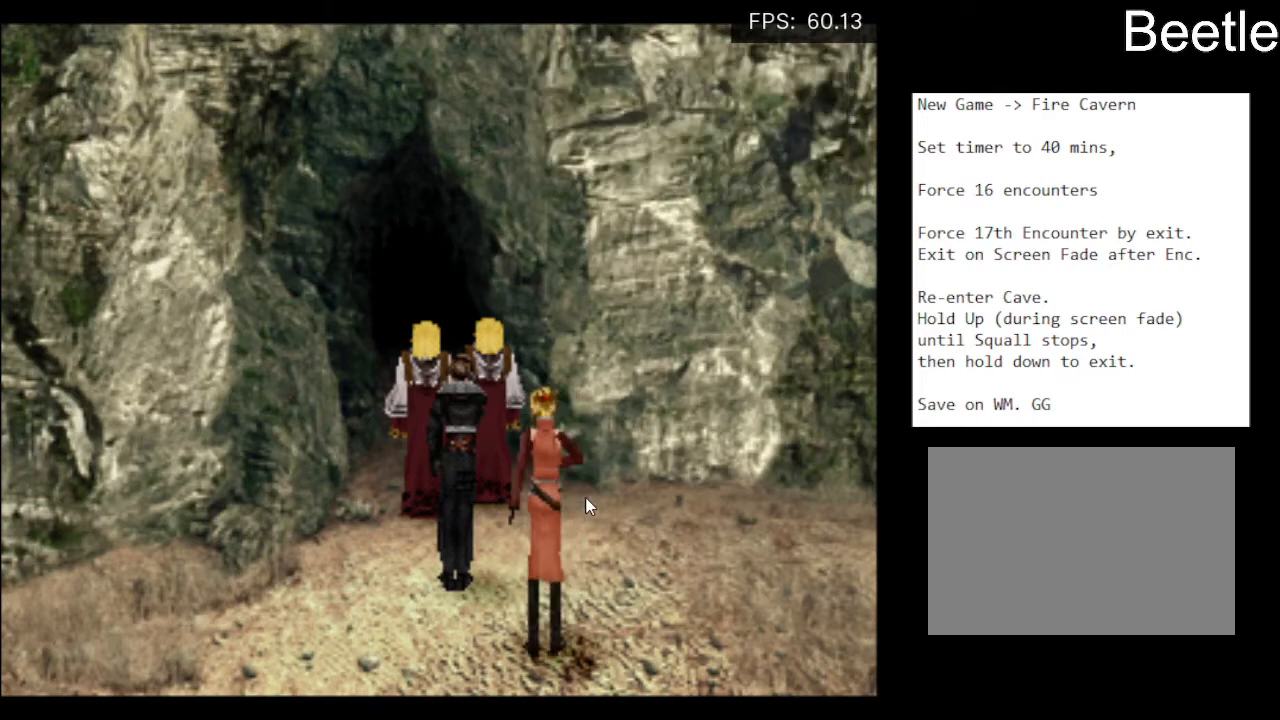
{"buttons": [], "left_stick": "center", "events": [[33, "CROSS", "down"], [100, "CROSS", "up"], [300, "CROSS", "down"], [367, "CROSS", "up"], [433, "CROSS", "down"], [500, "CROSS", "up"]]}
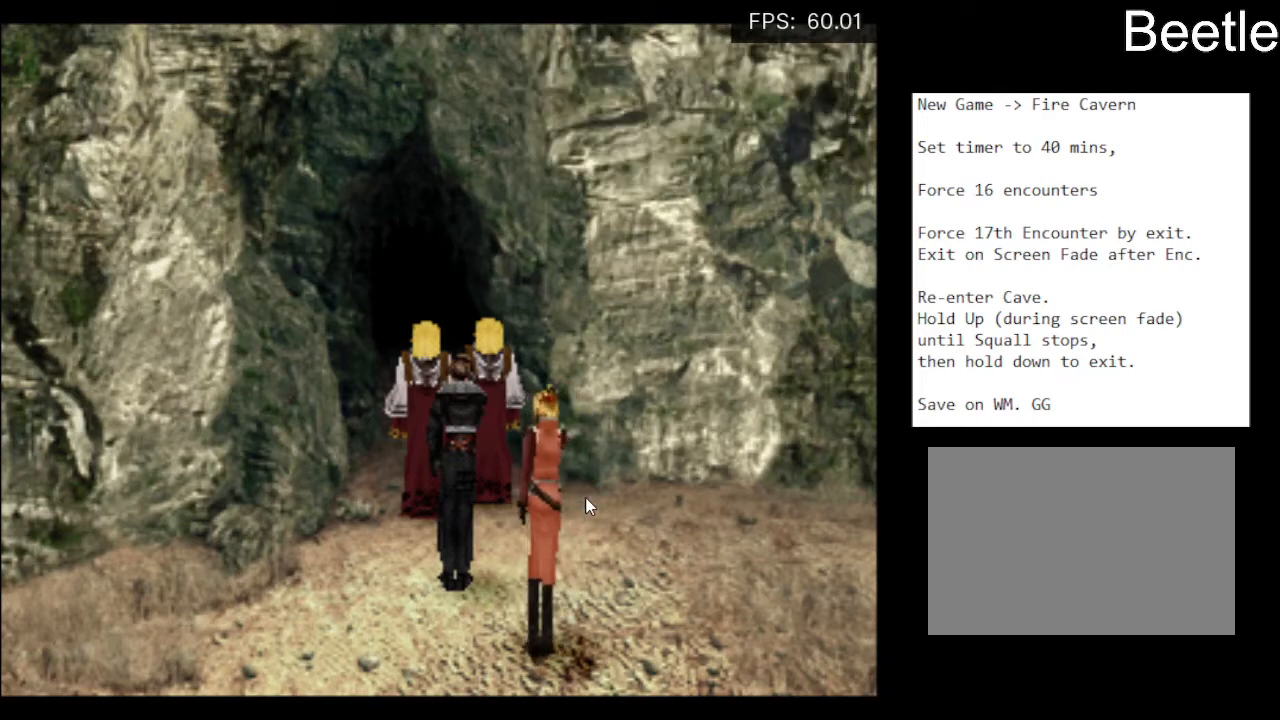
{"buttons": [], "left_stick": "center", "events": [[100, "CROSS", "down"], [200, "CROSS", "up"], [233, "CROSS", "down"], [333, "CROSS", "up"], [400, "CROSS", "down"], [500, "CROSS", "up"]]}
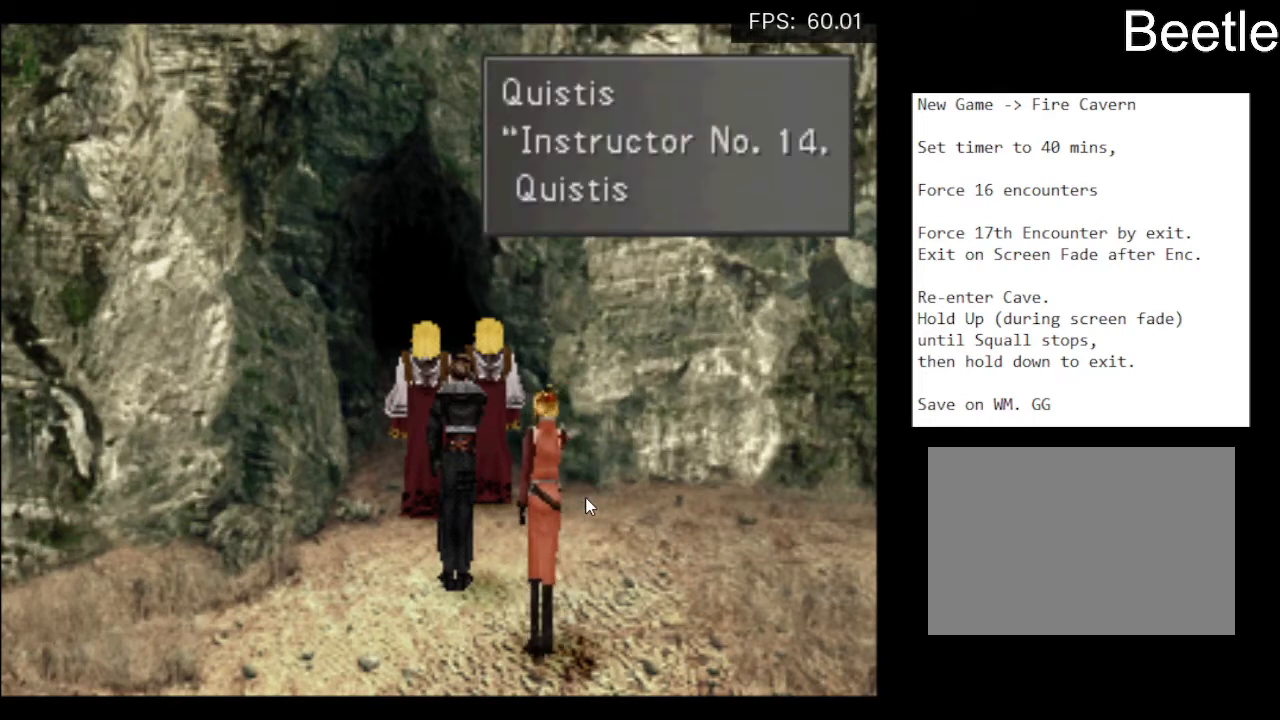
{"buttons": ["CROSS"], "left_stick": "center", "events": [[100, "CROSS", "down"], [167, "CROSS", "up"], [267, "CROSS", "down"], [333, "CROSS", "up"], [500, "CROSS", "down"]]}
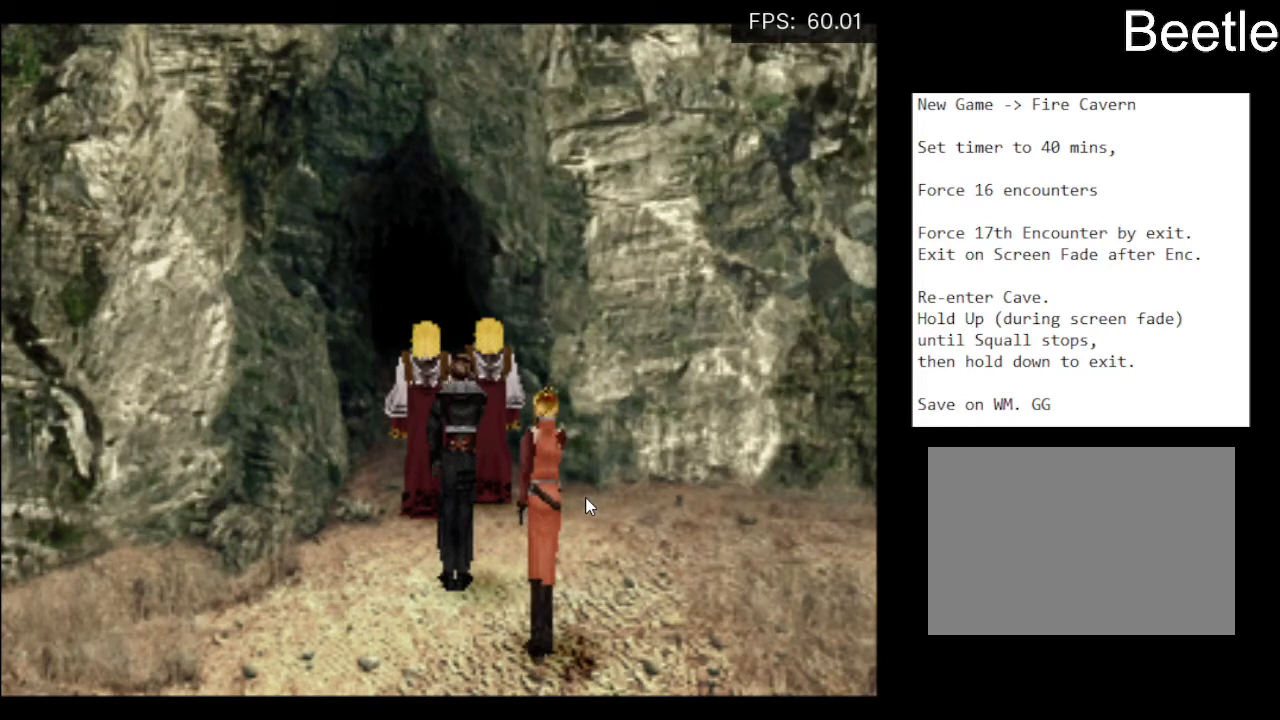
{"buttons": ["CROSS"], "left_stick": "center", "events": [[33, "CROSS", "up"], [133, "CROSS", "down"], [200, "CROSS", "up"], [267, "CROSS", "down"], [367, "CROSS", "up"], [400, "CROSS", "down"]]}
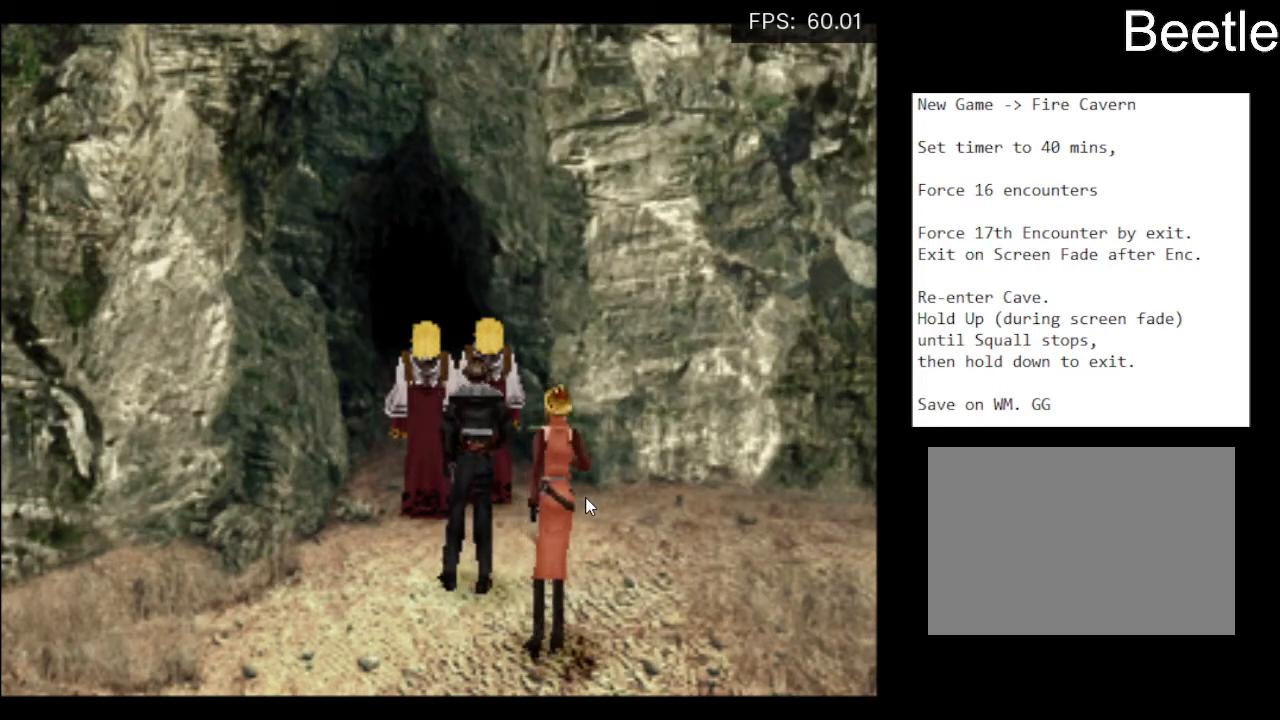
{"buttons": ["CROSS"], "left_stick": "center", "events": [[100, "CROSS", "up"], [167, "CROSS", "down"], [267, "CROSS", "up"], [333, "CROSS", "down"], [400, "CROSS", "up"], [467, "CROSS", "down"]]}
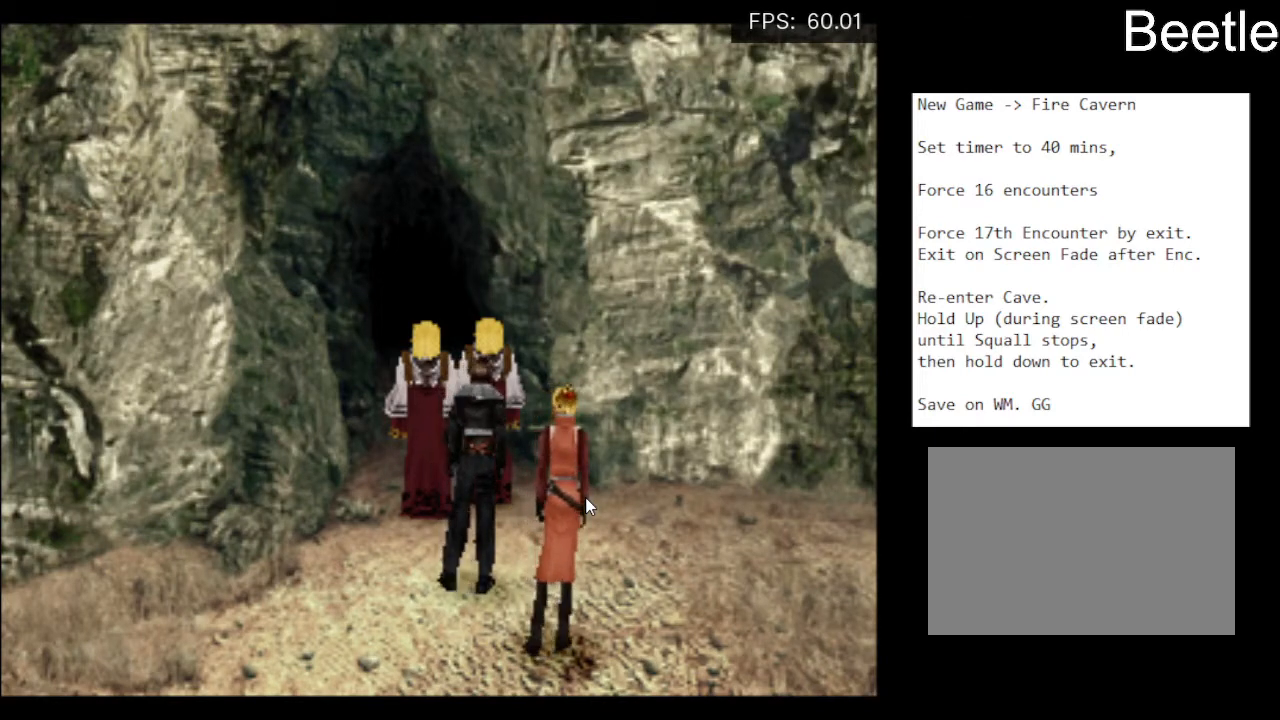
{"buttons": [], "left_stick": "center", "events": [[33, "CROSS", "up"], [100, "CROSS", "down"], [200, "CROSS", "up"], [300, "CROSS", "down"], [333, "CROSS", "up"], [433, "CROSS", "down"], [500, "CROSS", "up"]]}
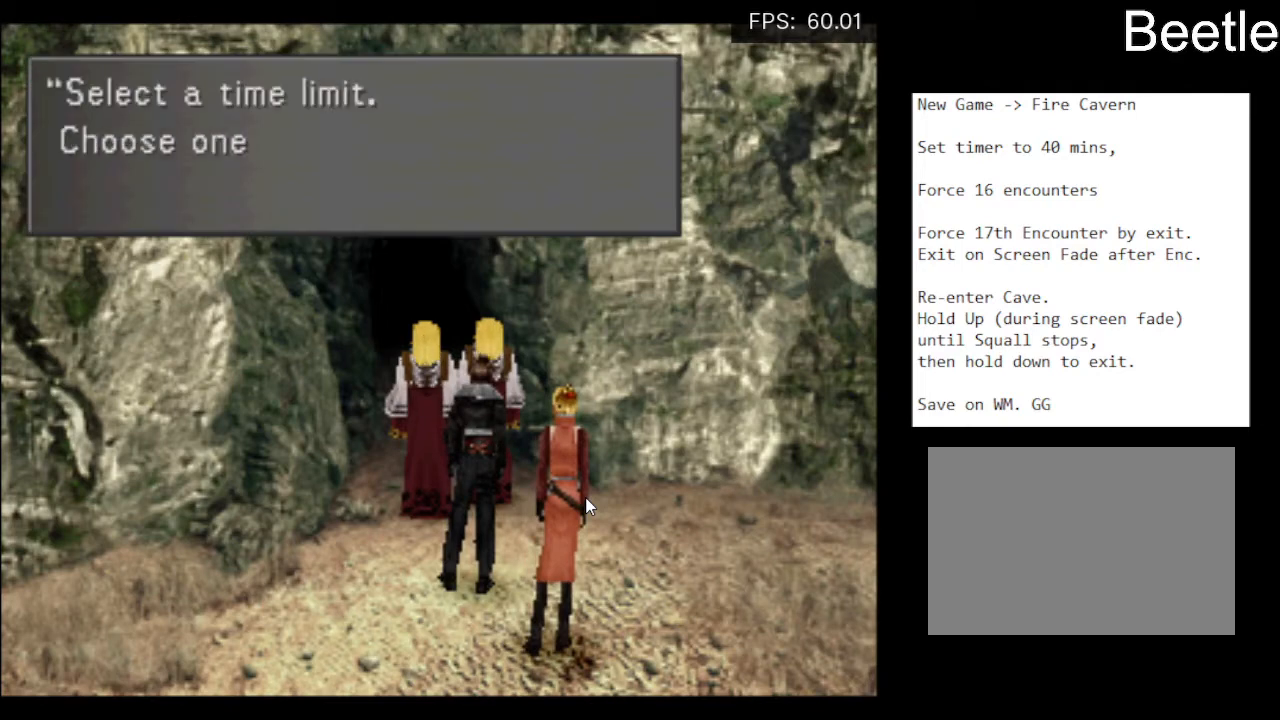
{"buttons": ["CROSS"], "left_stick": "center", "events": [[33, "CROSS", "down"], [100, "CROSS", "up"], [200, "CROSS", "down"], [400, "CROSS", "up"], [467, "CROSS", "down"]]}
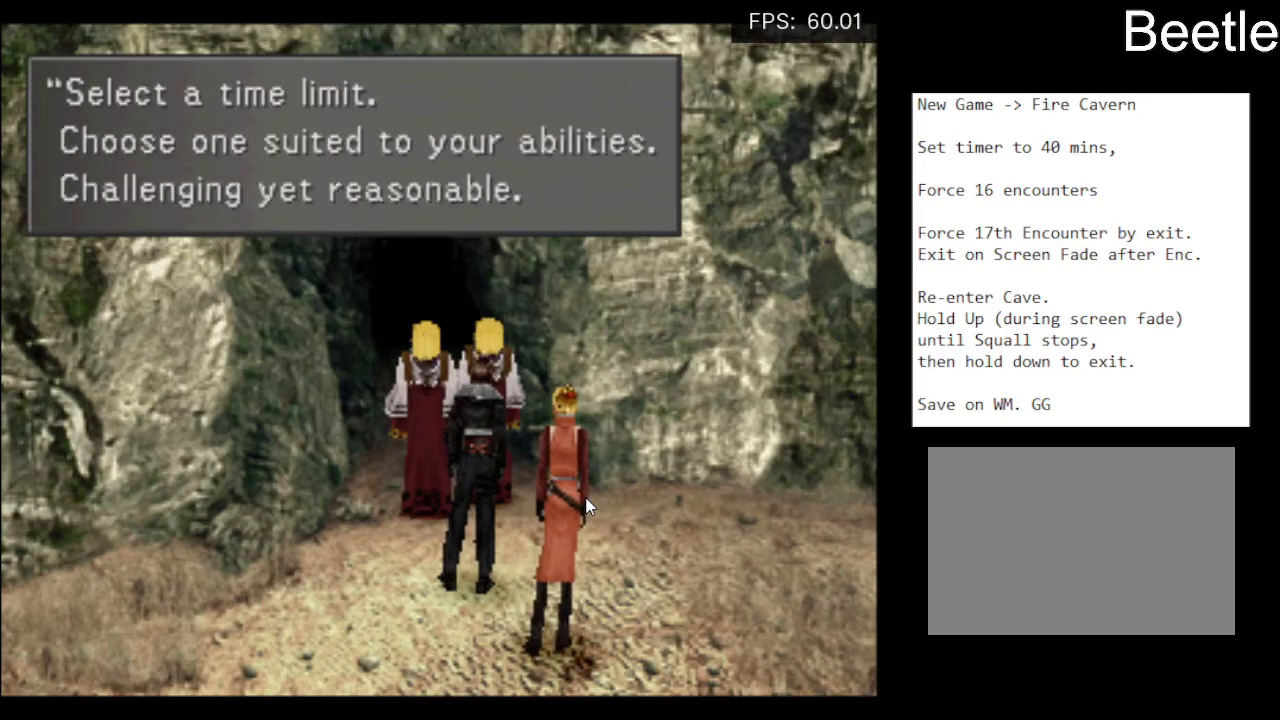
{"buttons": [], "left_stick": "center", "events": [[67, "CROSS", "up"], [133, "CROSS", "down"], [367, "CROSS", "up"]]}
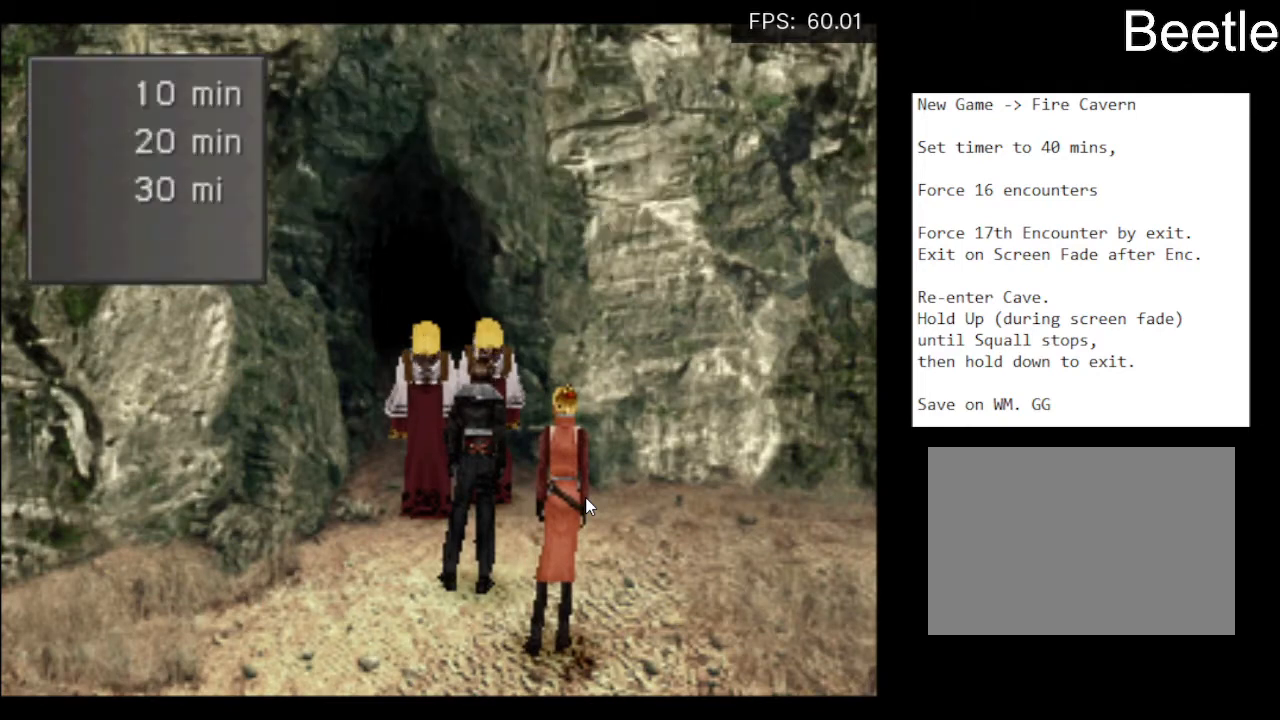
{"buttons": ["CROSS"], "left_stick": "center", "events": [[300, "DPAD_UP", "down"], [433, "DPAD_UP", "up"], [467, "CROSS", "down"]]}
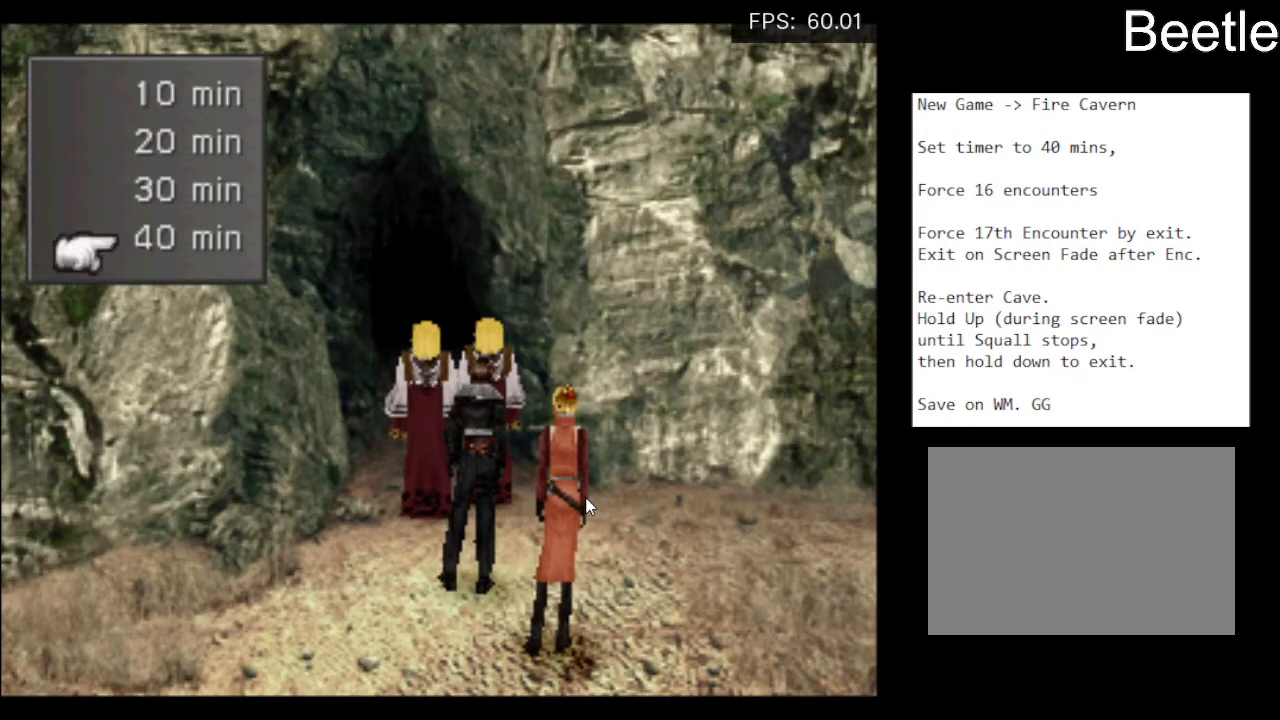
{"buttons": ["CROSS"], "left_stick": "center", "events": [[100, "CROSS", "up"], [433, "CROSS", "down"]]}
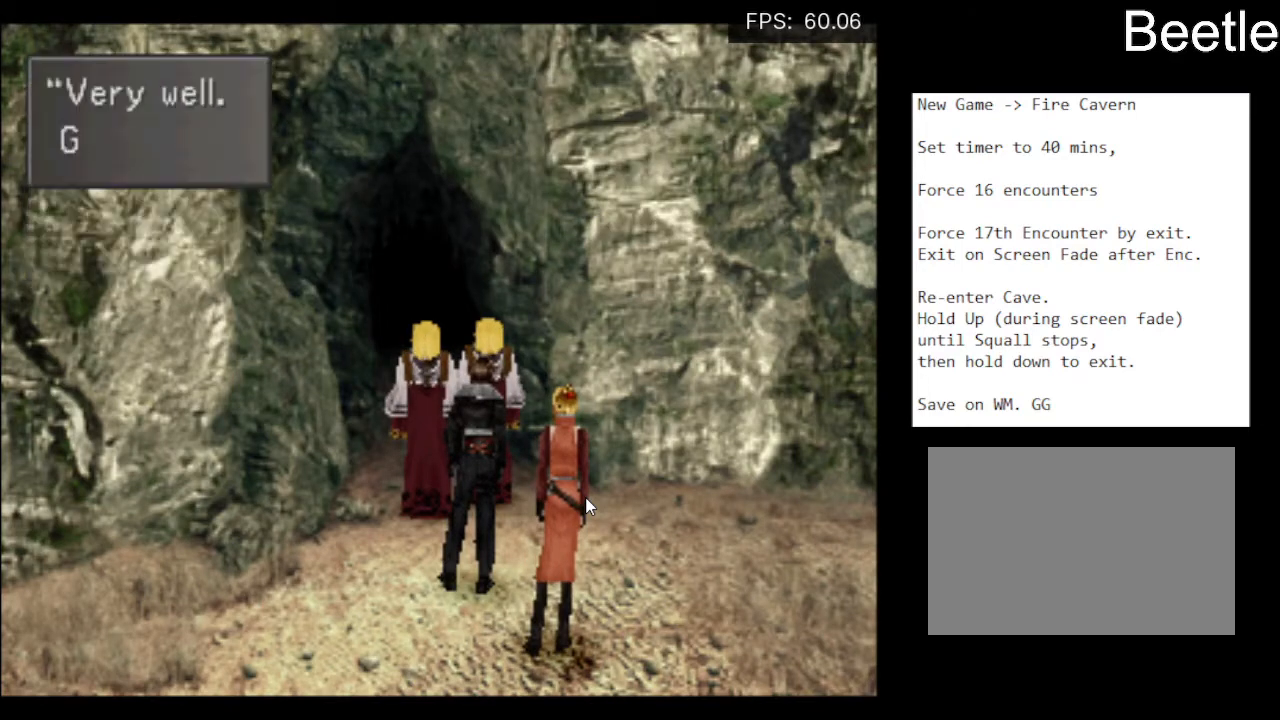
{"buttons": ["CROSS"], "left_stick": "center", "events": [[33, "CROSS", "up"], [100, "CROSS", "down"], [200, "CROSS", "up"], [300, "CROSS", "down"], [367, "CROSS", "up"], [467, "CROSS", "down"]]}
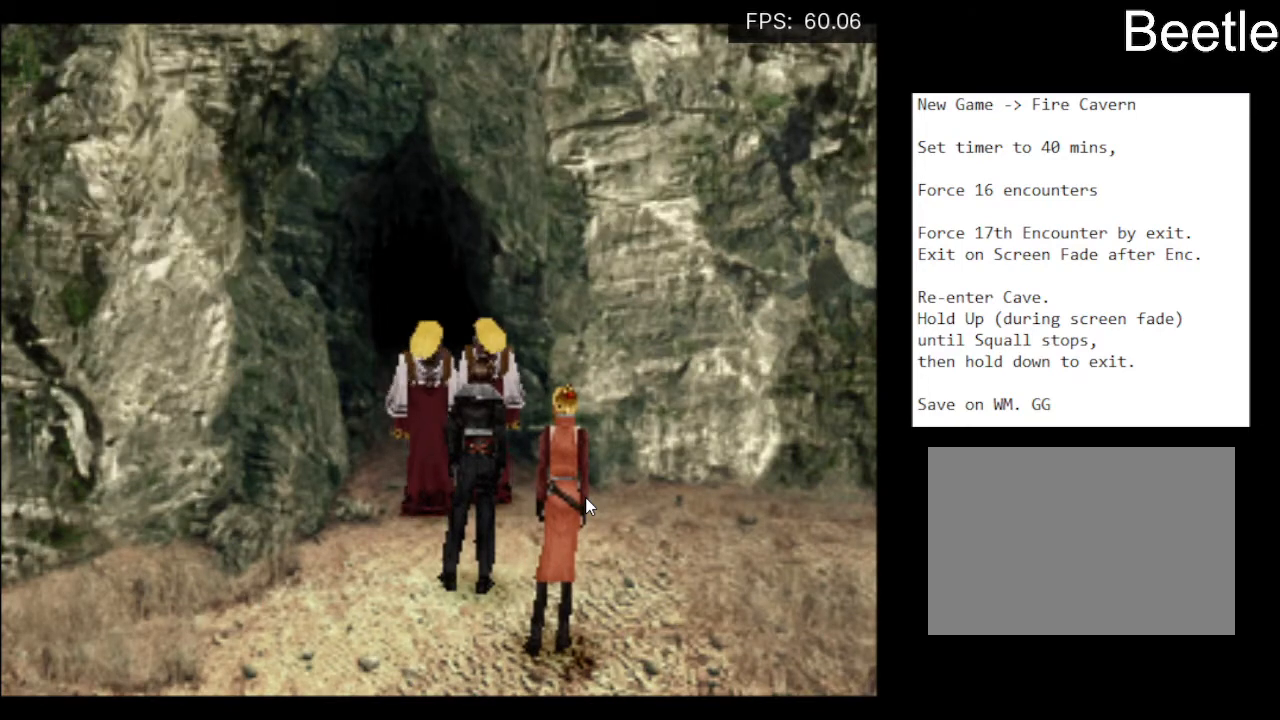
{"buttons": ["CROSS"], "left_stick": "center", "events": [[33, "CROSS", "up"], [133, "CROSS", "down"], [233, "CROSS", "up"], [333, "CROSS", "down"], [400, "CROSS", "up"], [500, "CROSS", "down"]]}
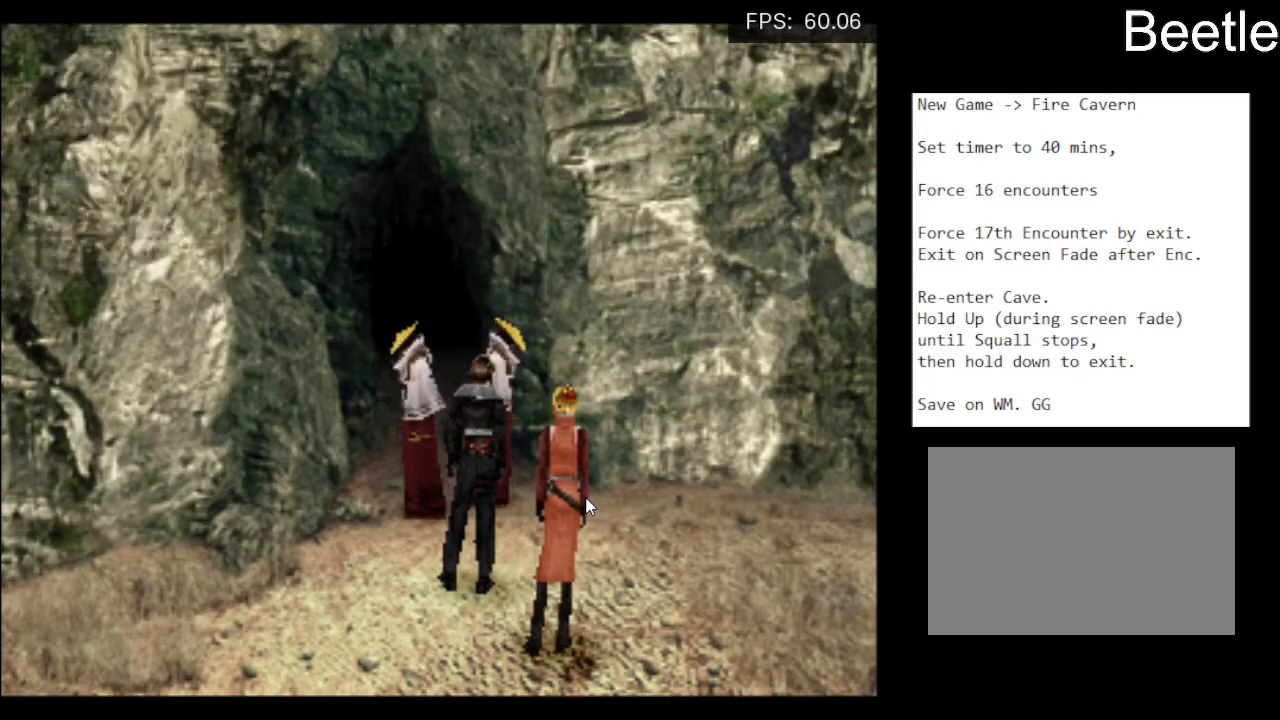
{"buttons": ["DPAD_UP"], "left_stick": "center", "events": [[67, "CROSS", "up"], [200, "DPAD_UP", "down"]]}
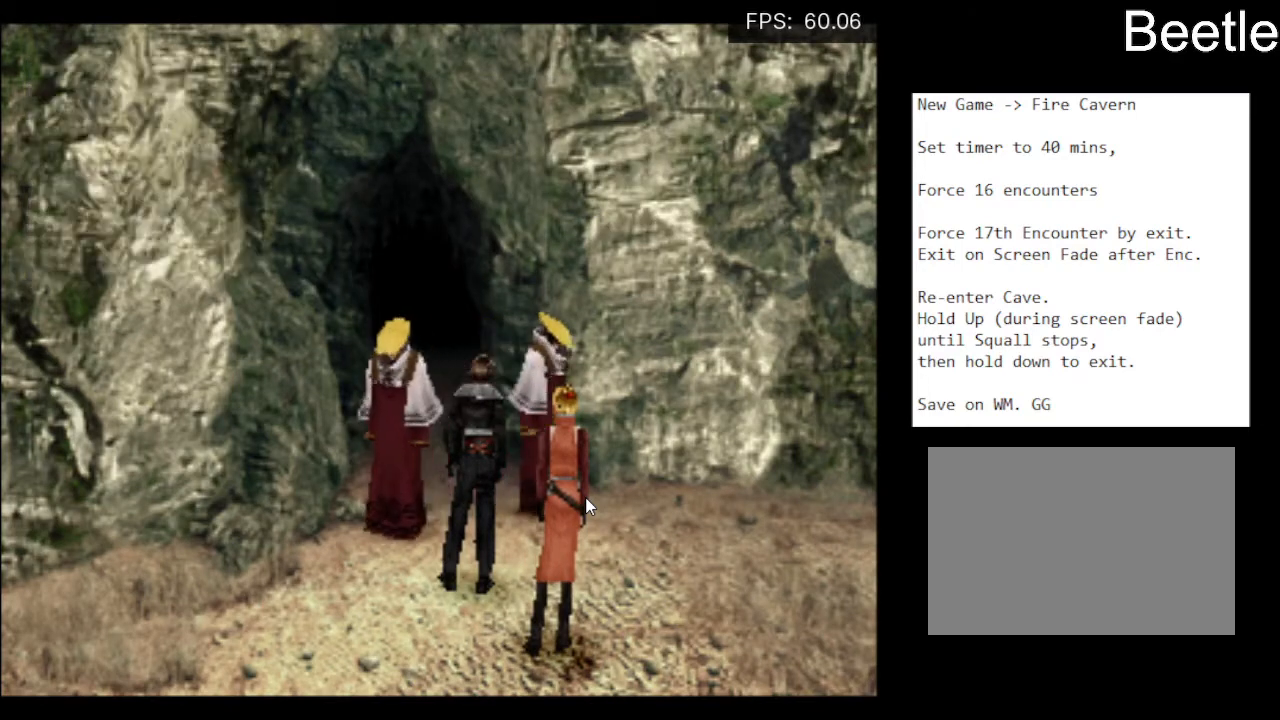
{"buttons": ["DPAD_UP"], "left_stick": "center", "events": []}
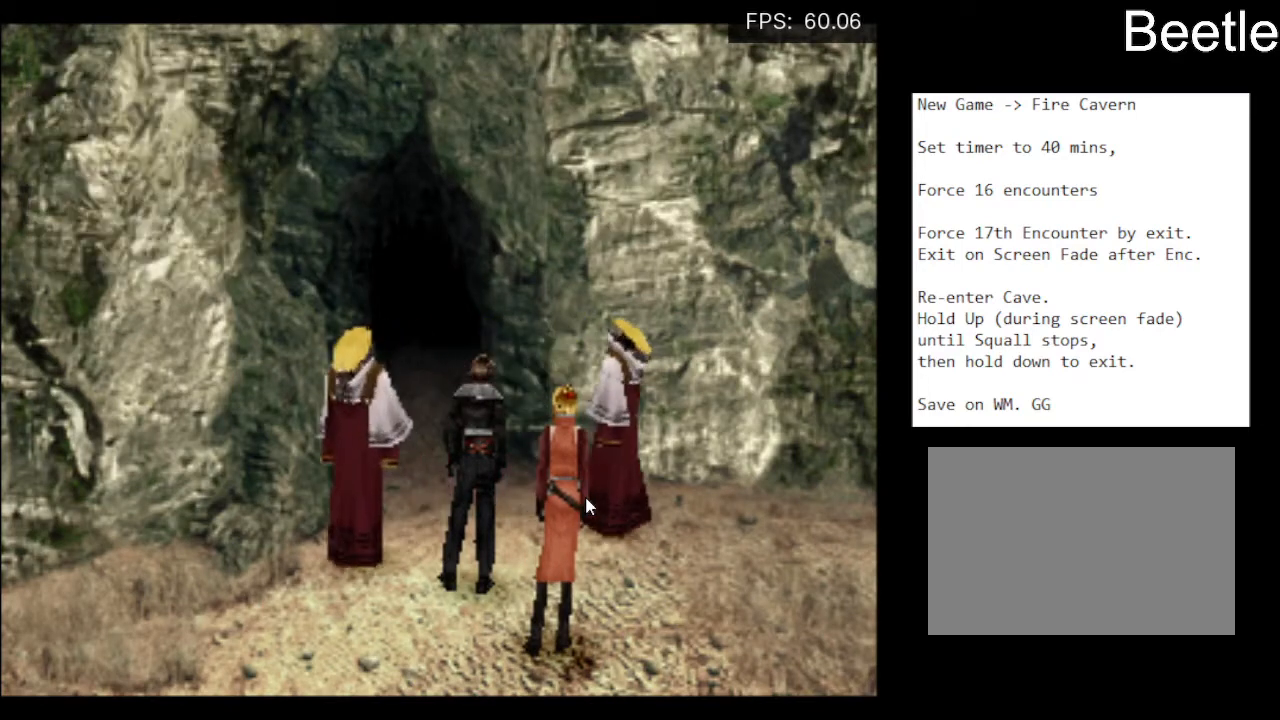
{"buttons": ["DPAD_UP"], "left_stick": "center", "events": []}
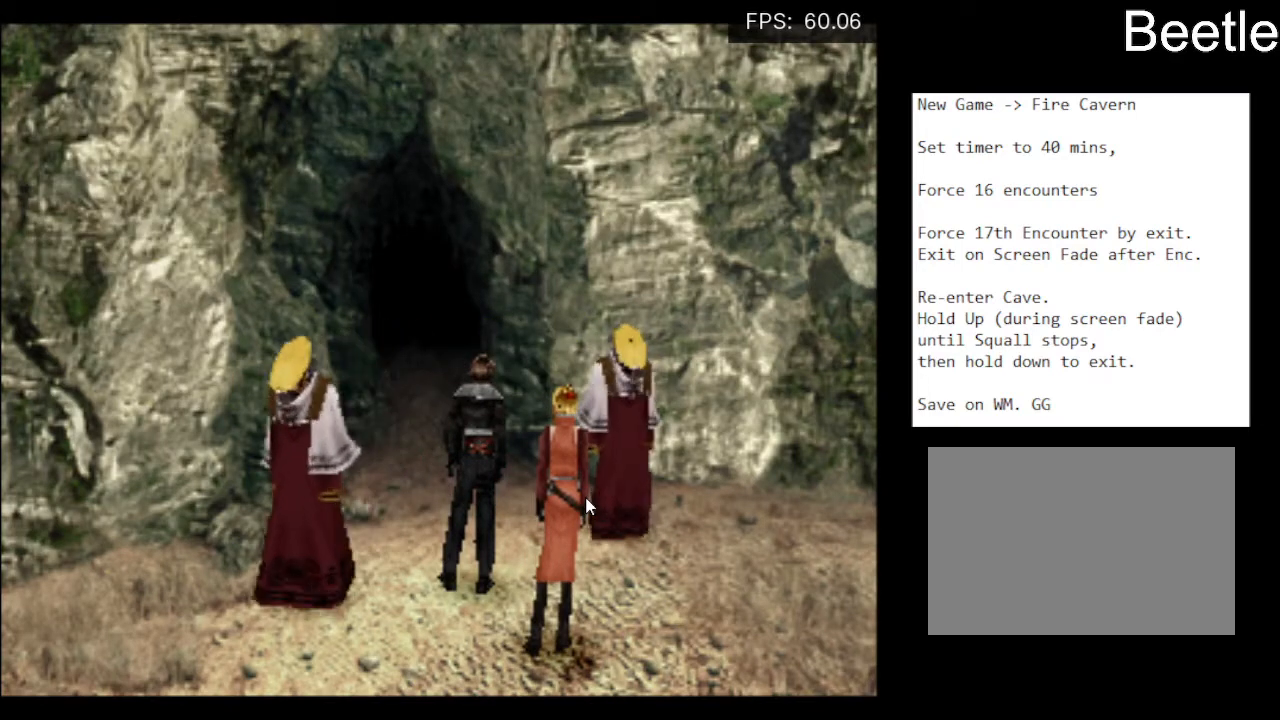
{"buttons": ["DPAD_UP"], "left_stick": "center", "events": []}
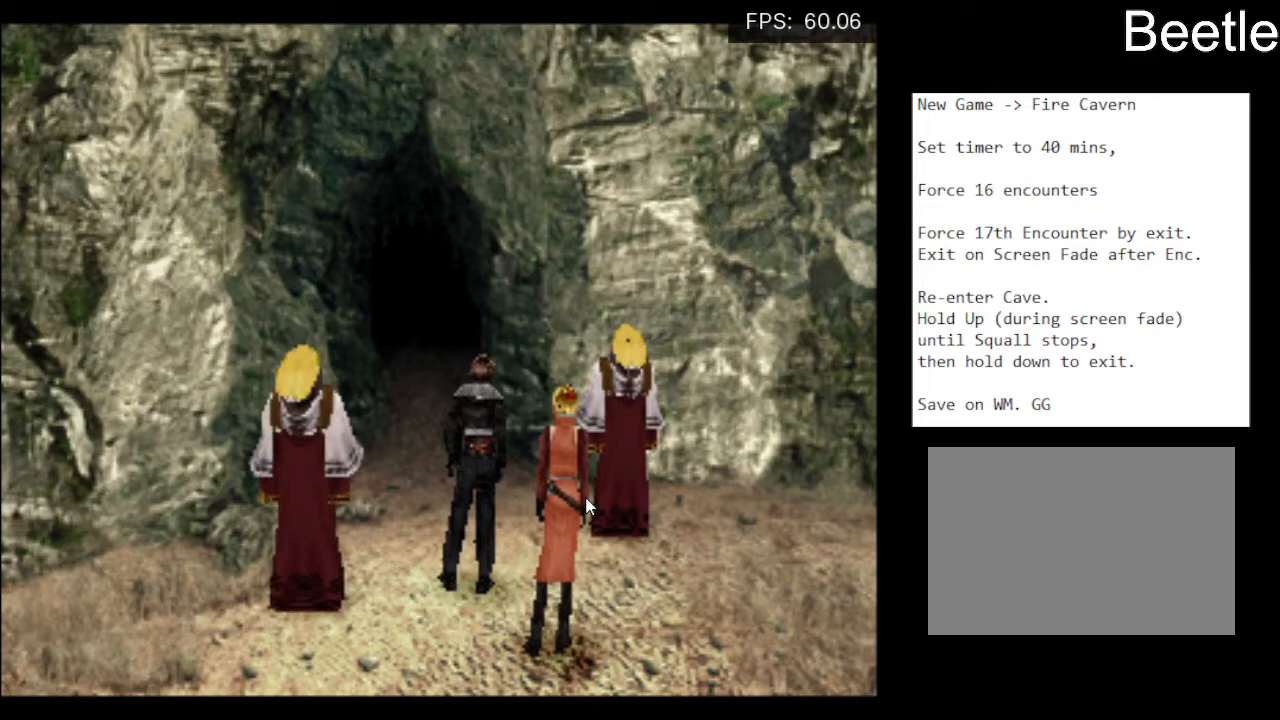
{"buttons": ["DPAD_UP"], "left_stick": "center", "events": []}
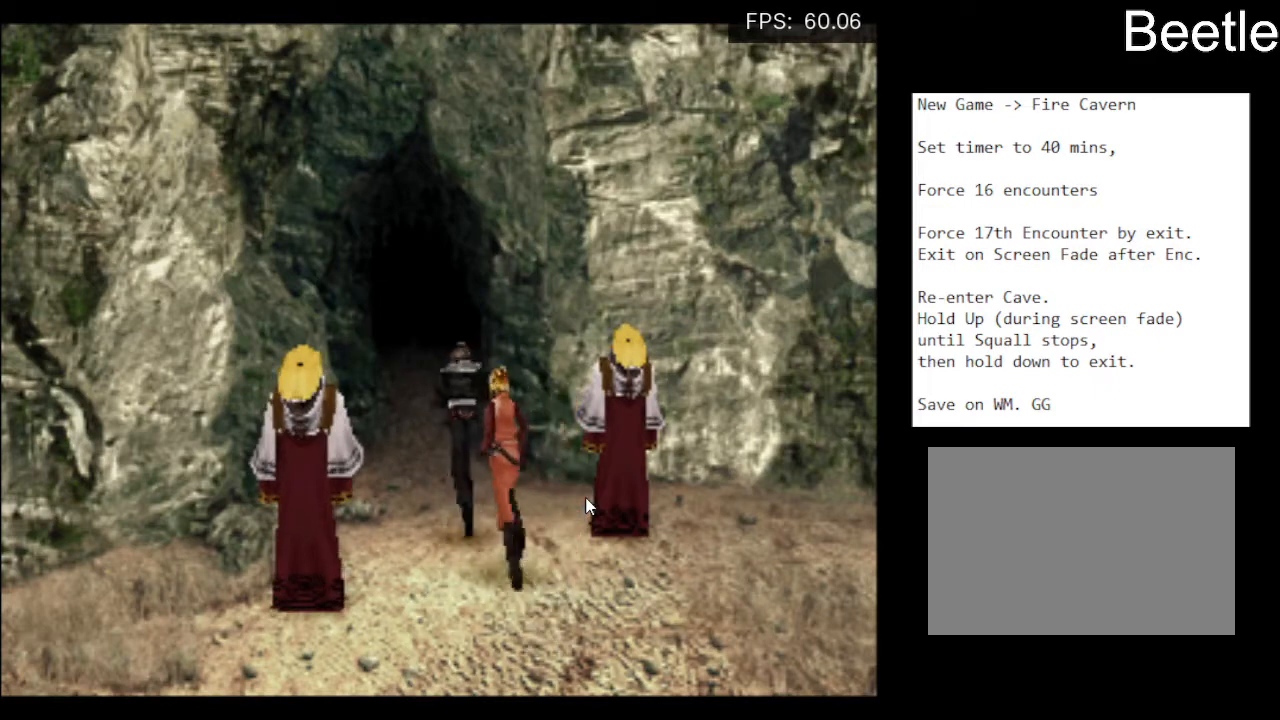
{"buttons": ["DPAD_UP"], "left_stick": "center", "events": []}
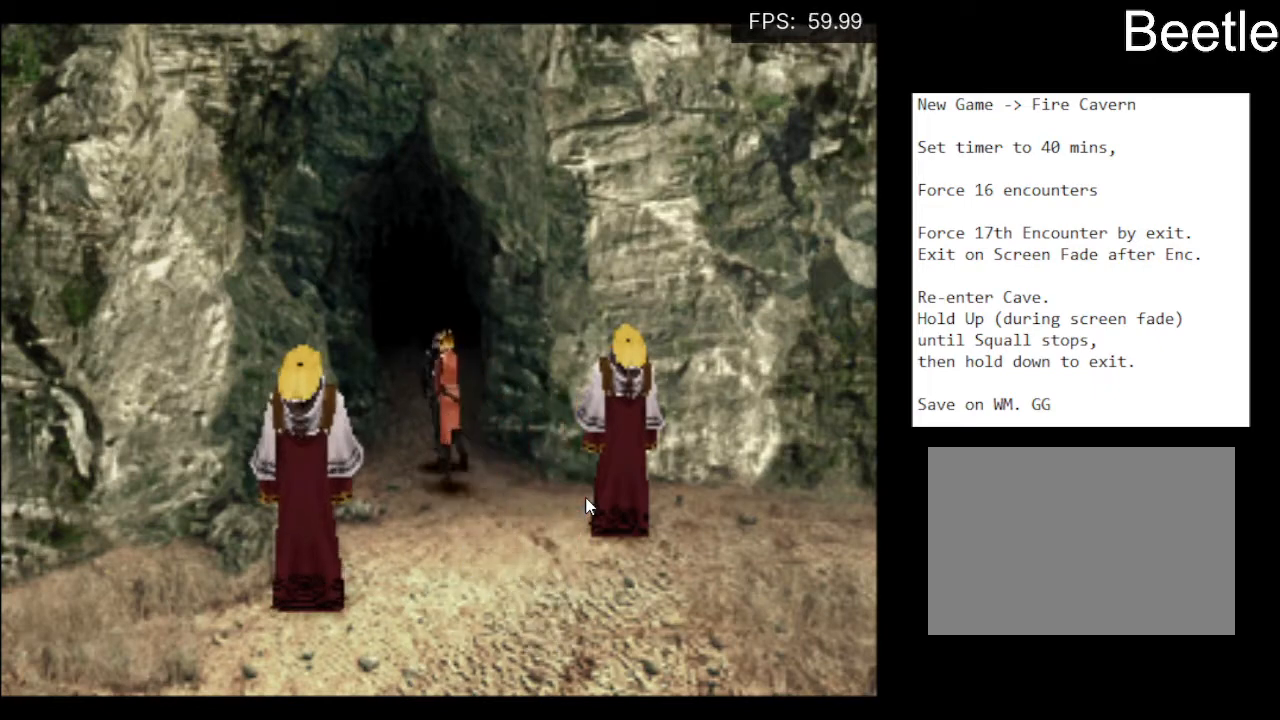
{"buttons": ["DPAD_UP"], "left_stick": "center", "events": []}
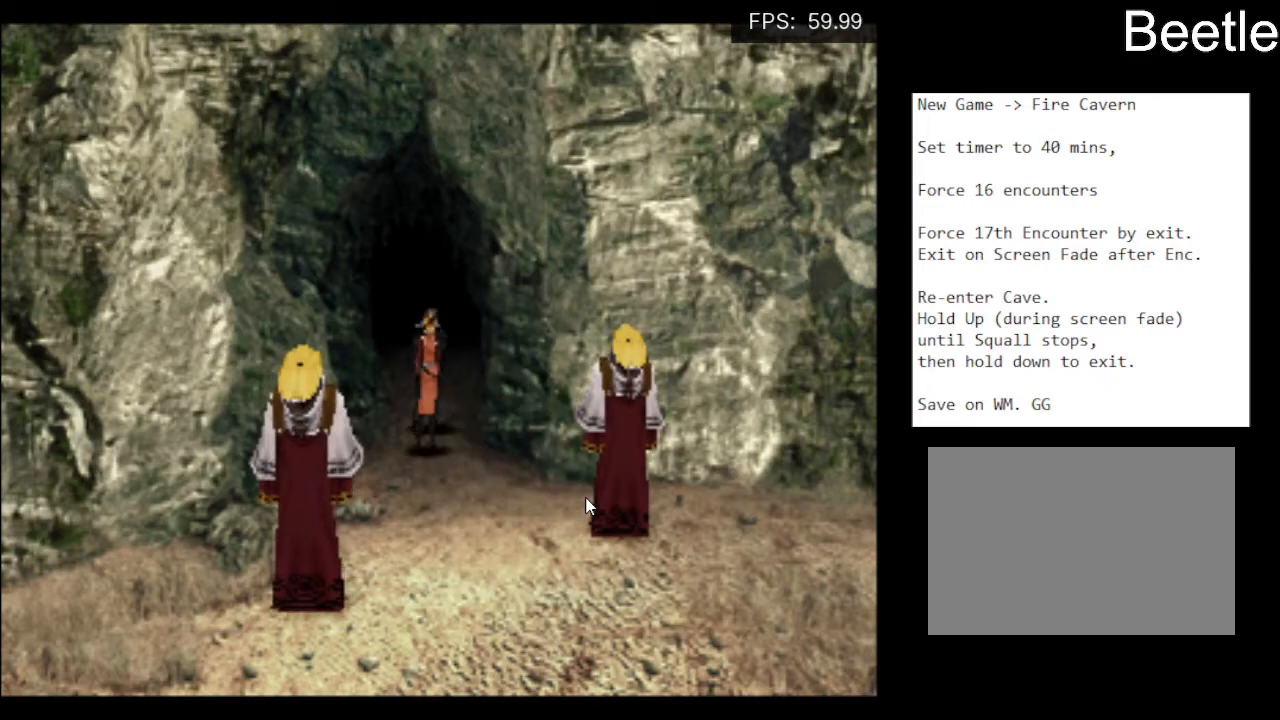
{"buttons": ["DPAD_UP"], "left_stick": "center", "events": []}
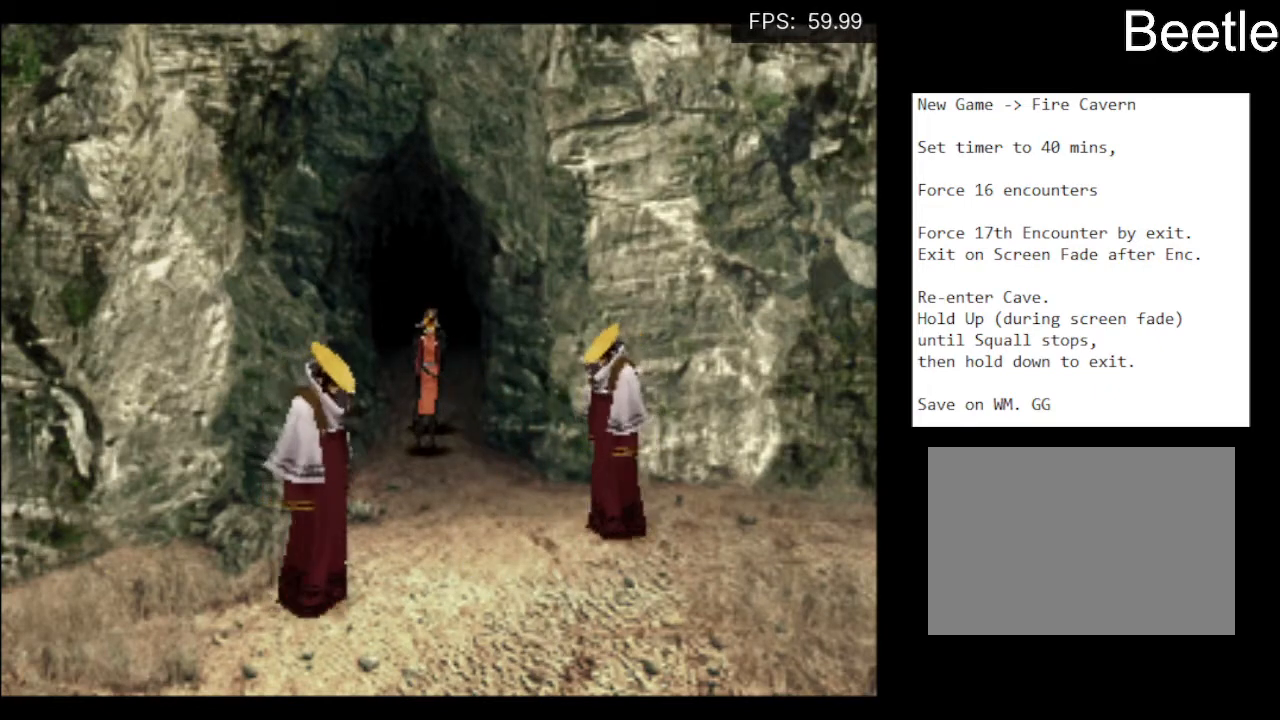
{"buttons": ["DPAD_UP"], "left_stick": "center", "events": []}
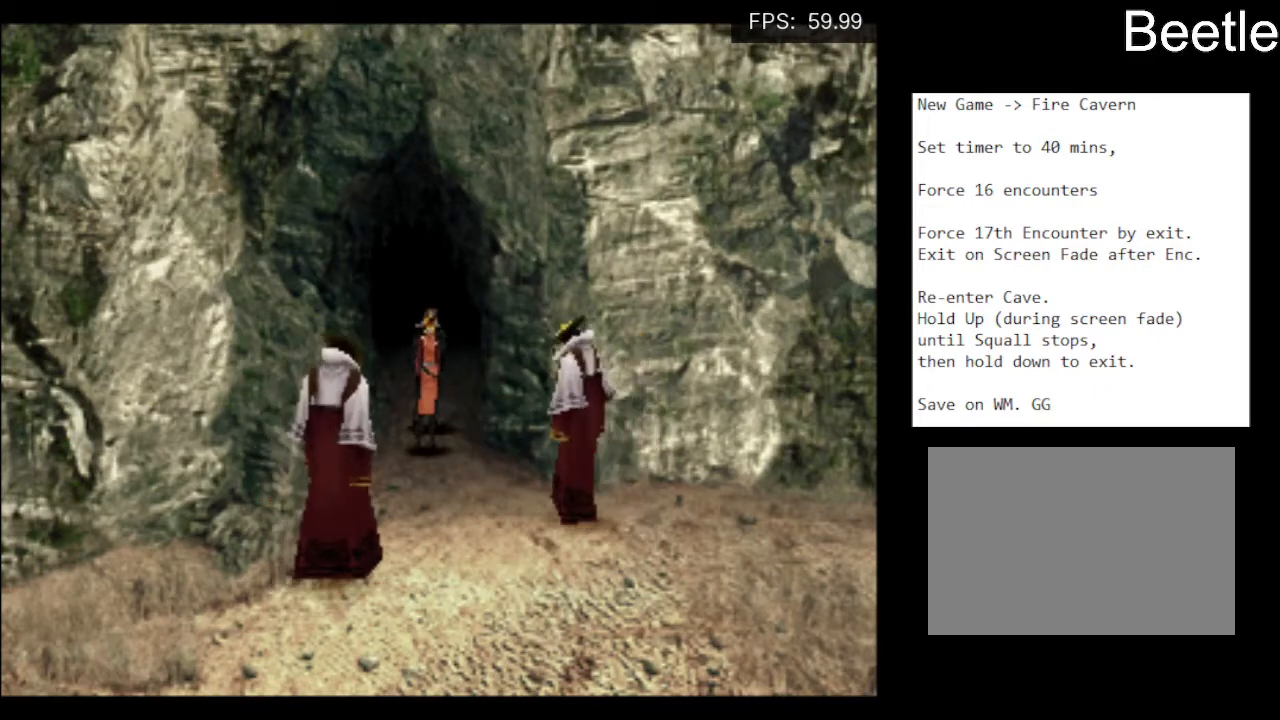
{"buttons": ["DPAD_UP"], "left_stick": "center", "events": []}
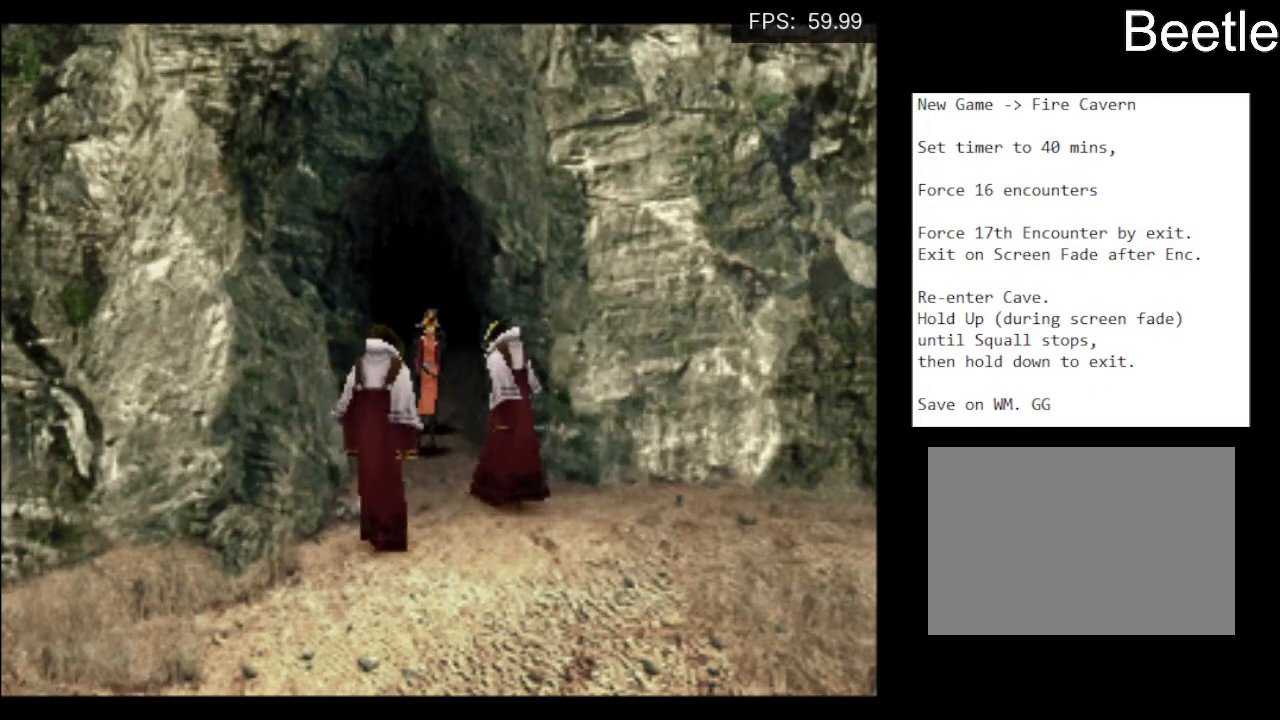
{"buttons": ["DPAD_UP"], "left_stick": "center", "events": []}
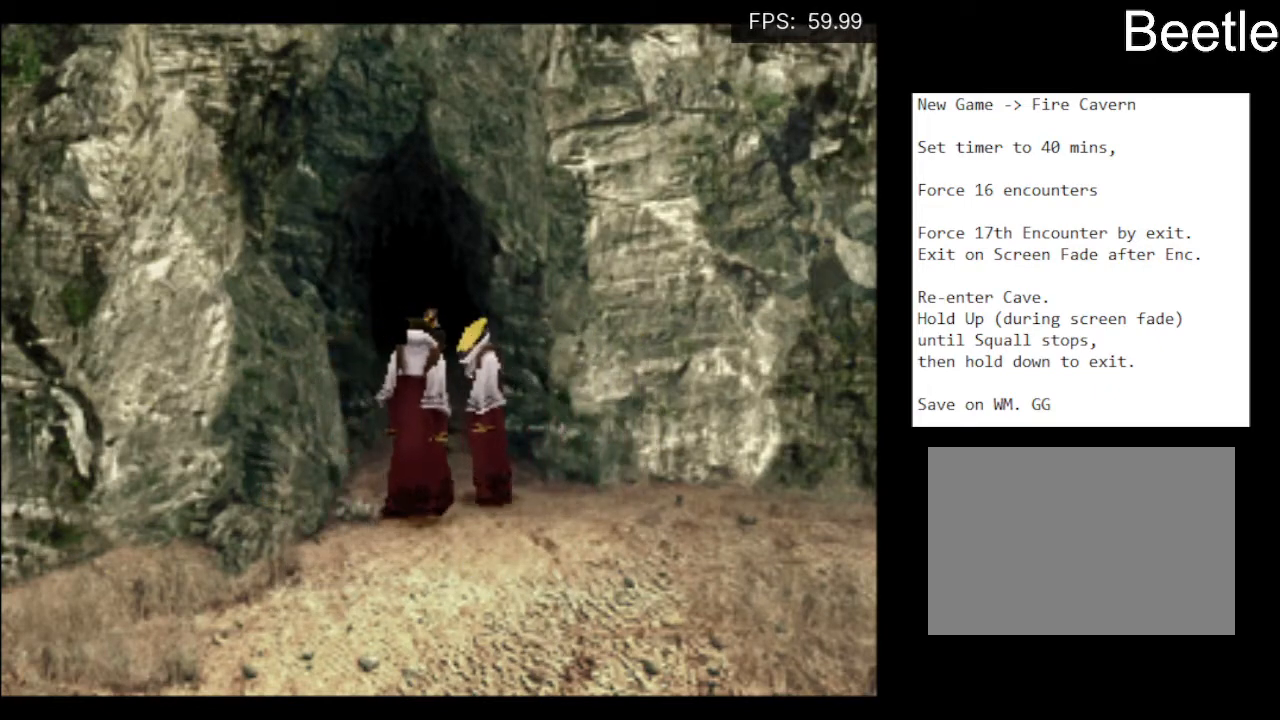
{"buttons": ["DPAD_UP"], "left_stick": "center", "events": []}
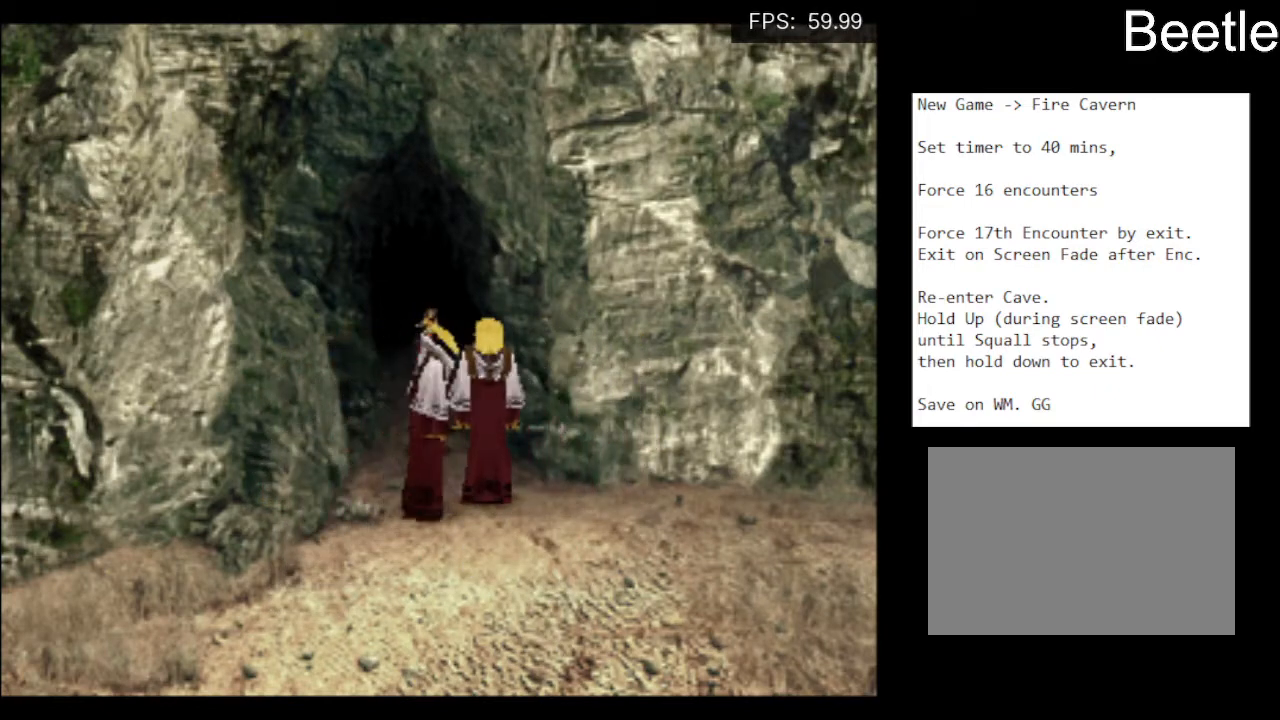
{"buttons": ["DPAD_UP"], "left_stick": "center", "events": []}
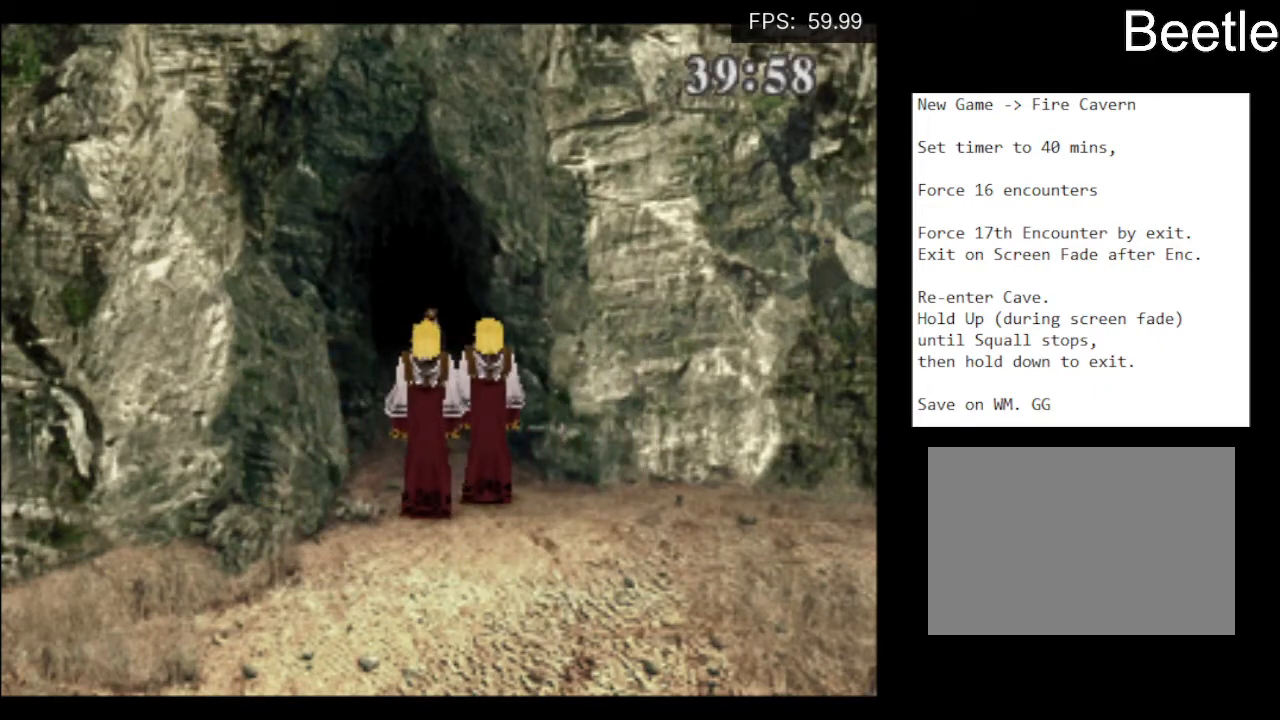
{"buttons": ["DPAD_UP"], "left_stick": "center", "events": []}
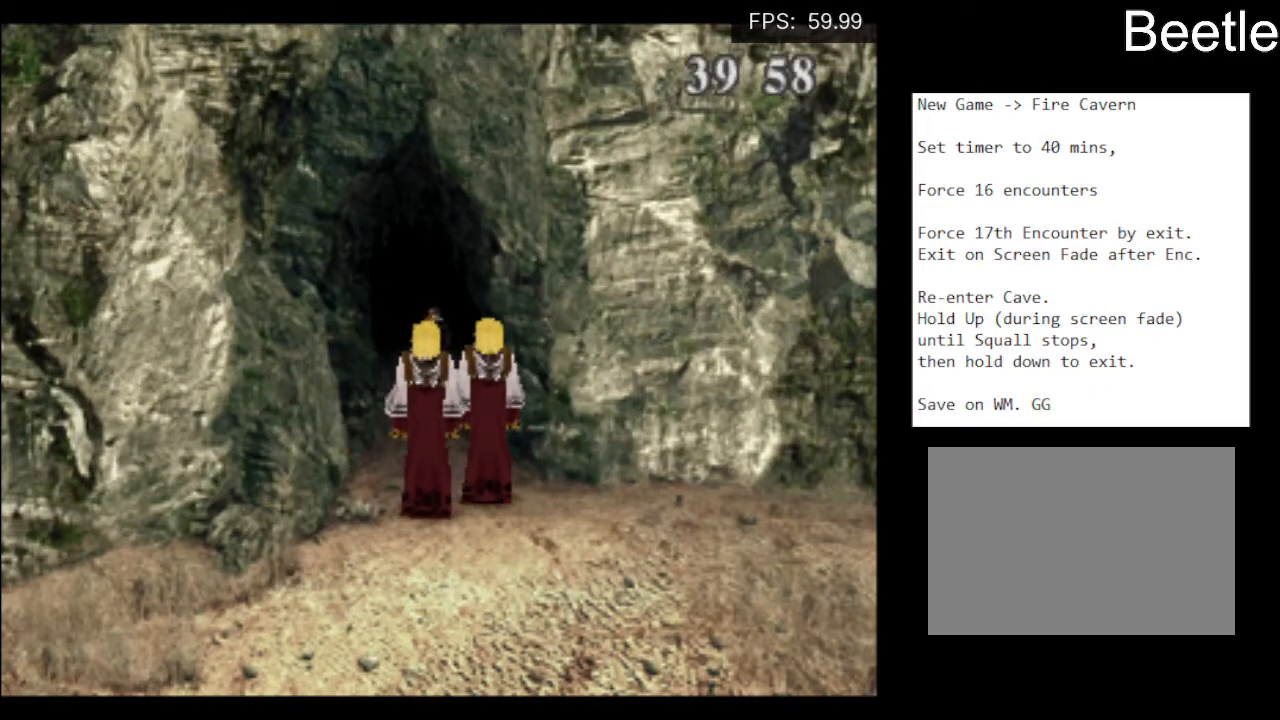
{"buttons": ["DPAD_UP"], "left_stick": "center", "events": []}